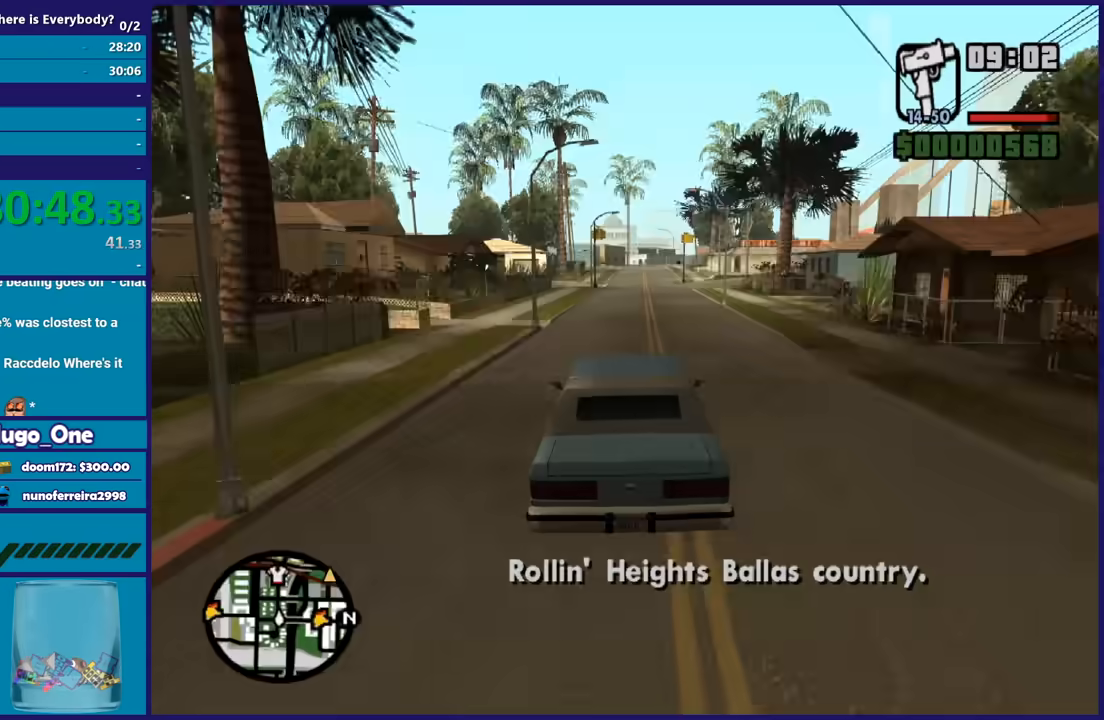
Gameplay with a controller (Xbox layout); each line is a JSON object with the inputs held at the frame after it. "button_events" lists button changes between this image and that frame as [ms after this image, input, new state], when the widget could be followed in between (sticks are given only as held states). This document gives stick clicks only as held states, not as events.
{"buttons": ["R2"], "left_stick": "center", "right_stick": "down", "button_events": []}
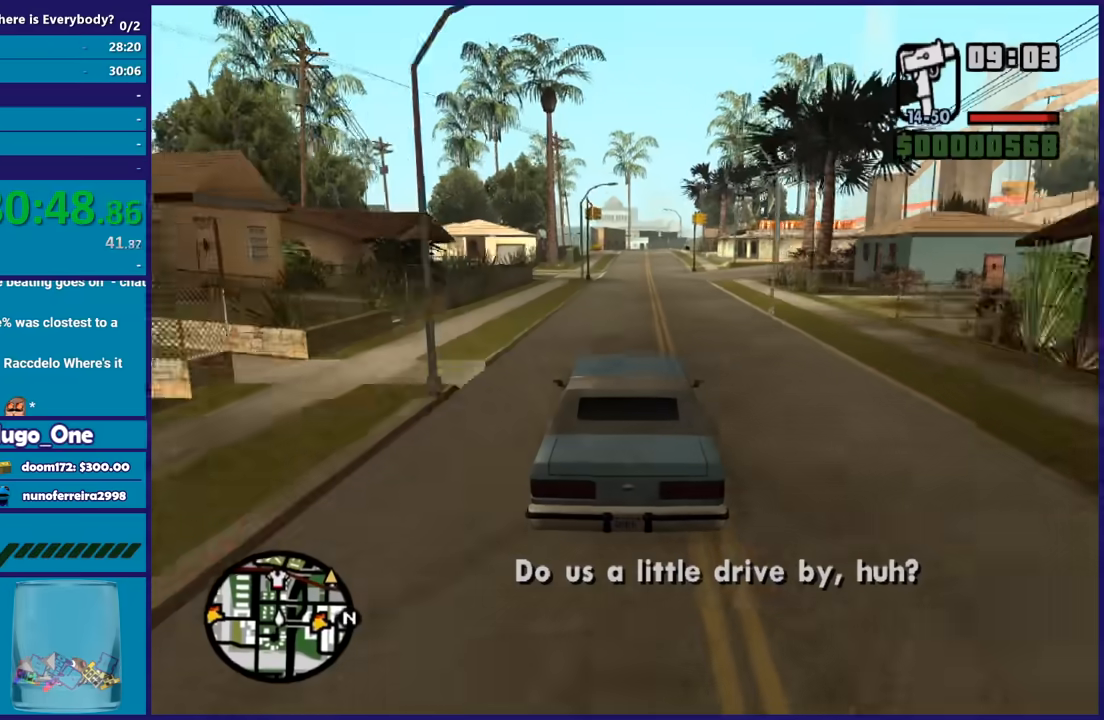
{"buttons": ["R2"], "left_stick": "center", "right_stick": "down-right", "button_events": []}
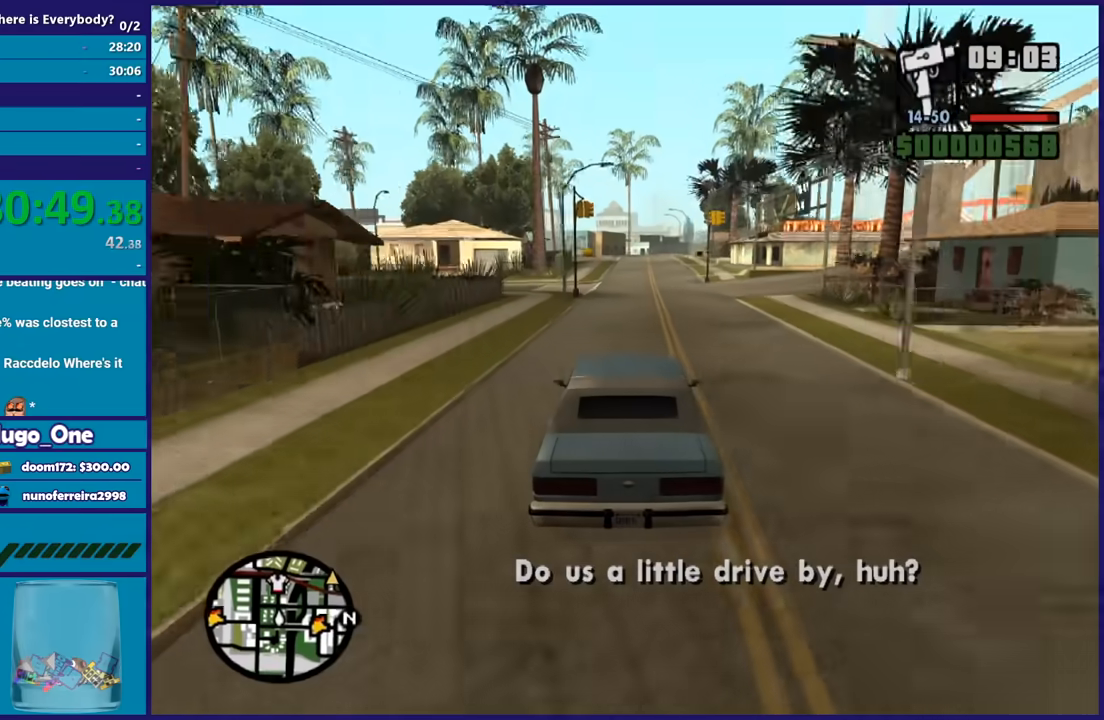
{"buttons": ["R2"], "left_stick": "right", "right_stick": "down-right", "button_events": []}
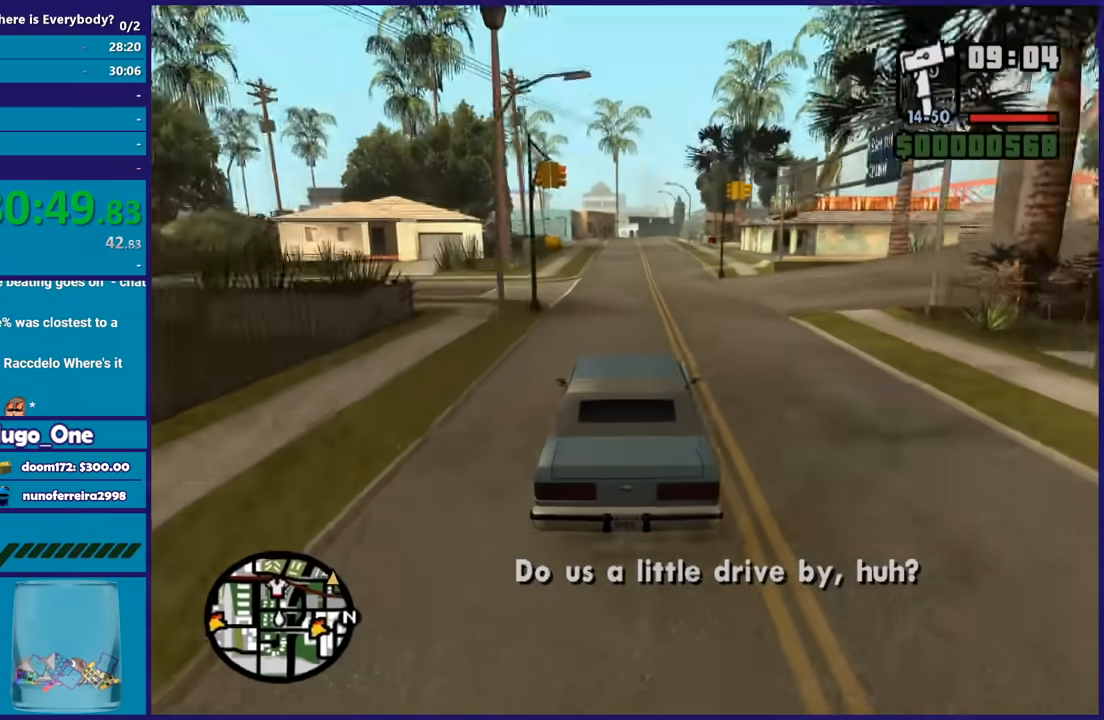
{"buttons": ["L3"], "left_stick": "down-right", "right_stick": "down", "button_events": [[34, "R2", "up"], [100, "L2", "down"], [201, "L2", "up"]]}
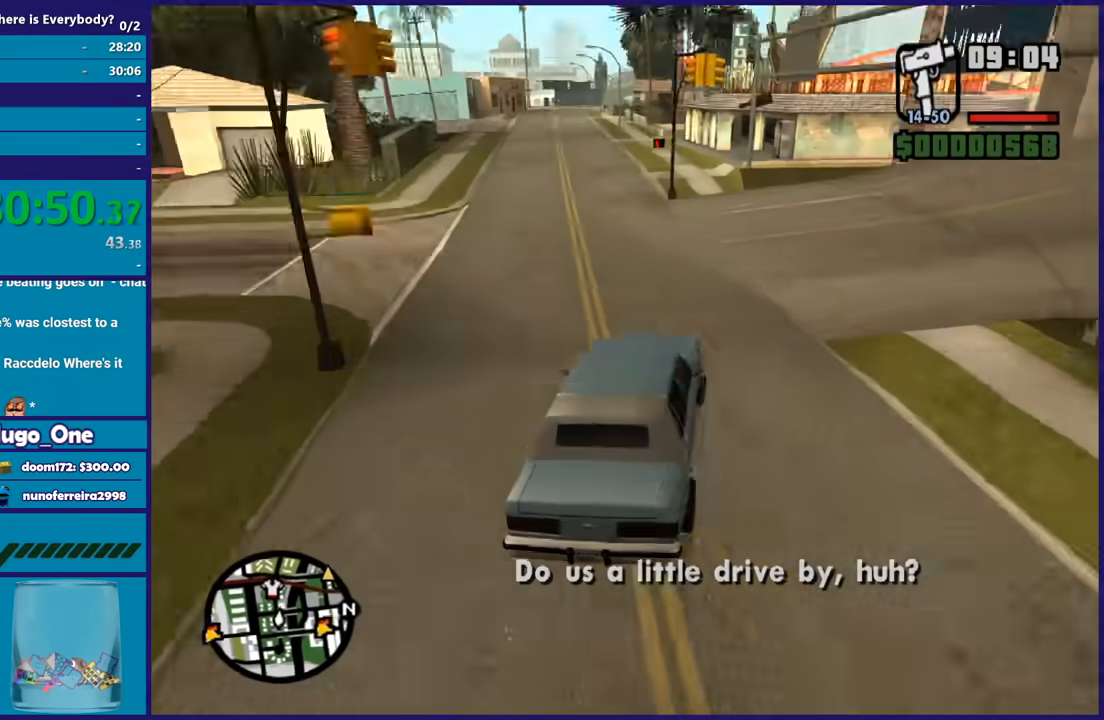
{"buttons": [], "left_stick": "right", "right_stick": "down-right", "button_events": []}
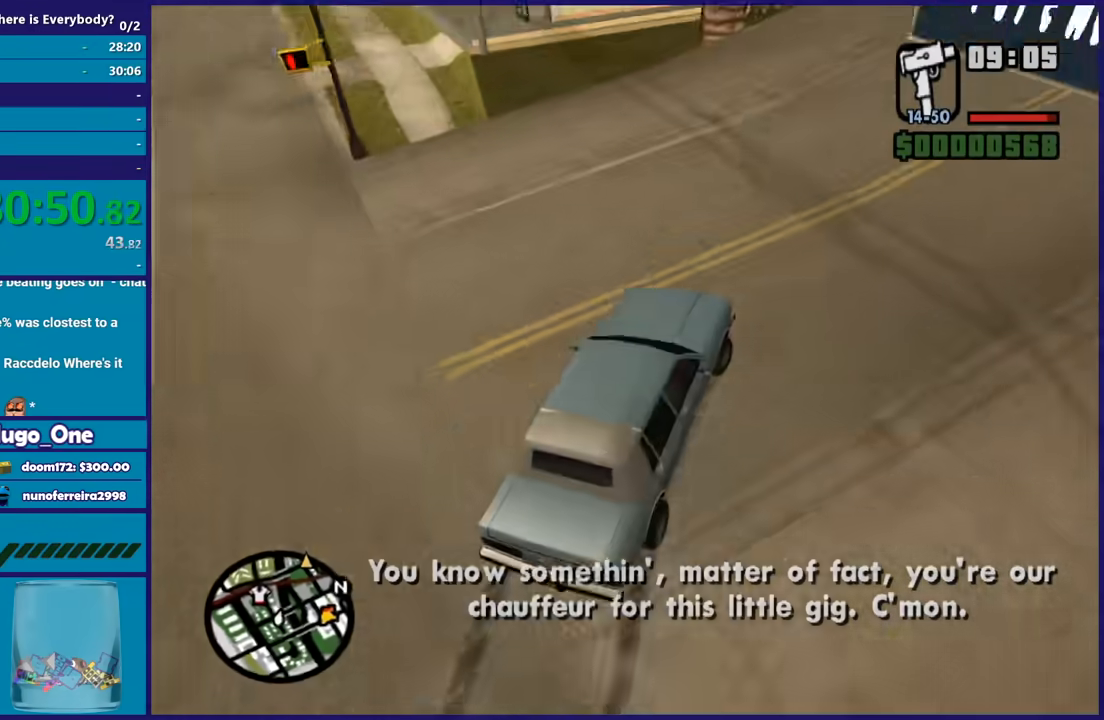
{"buttons": ["R2"], "left_stick": "left", "right_stick": "up-right", "button_events": [[334, "R2", "down"]]}
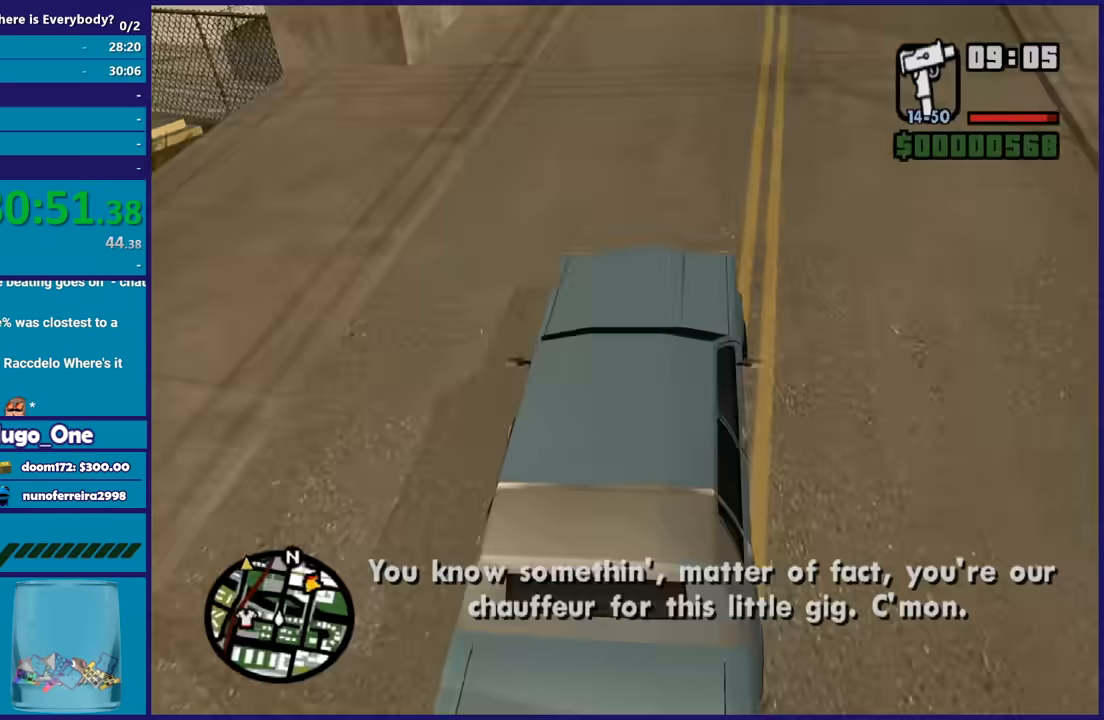
{"buttons": ["R2"], "left_stick": "center", "right_stick": "center", "button_events": []}
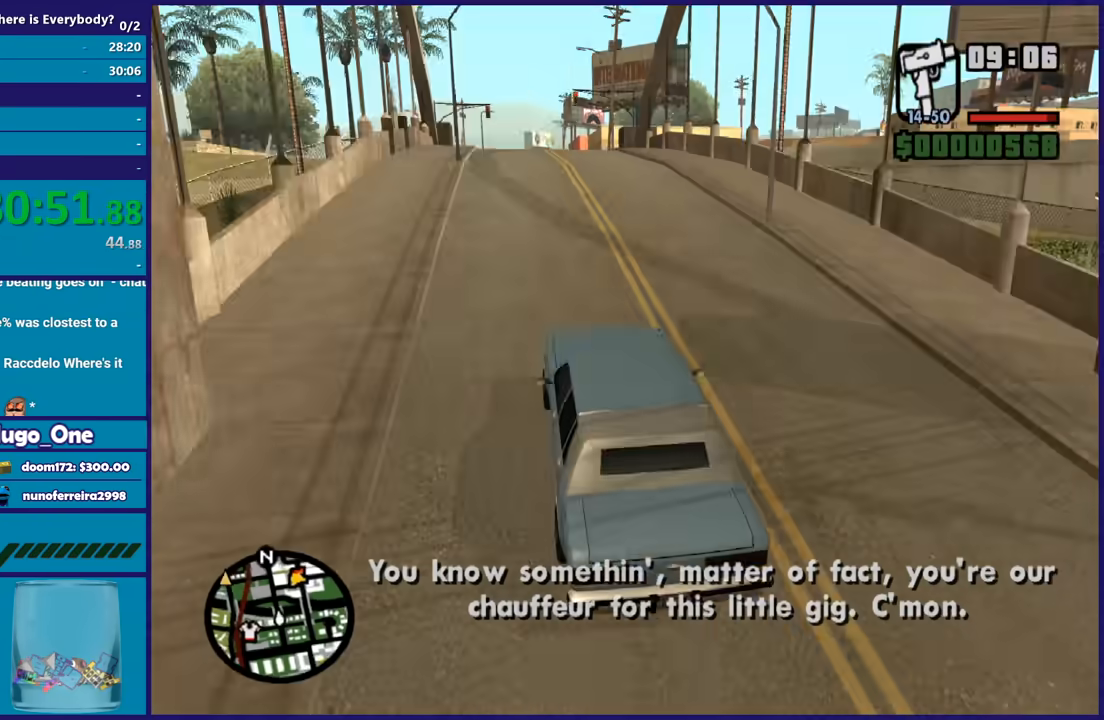
{"buttons": ["R2"], "left_stick": "center", "right_stick": "down-left", "button_events": []}
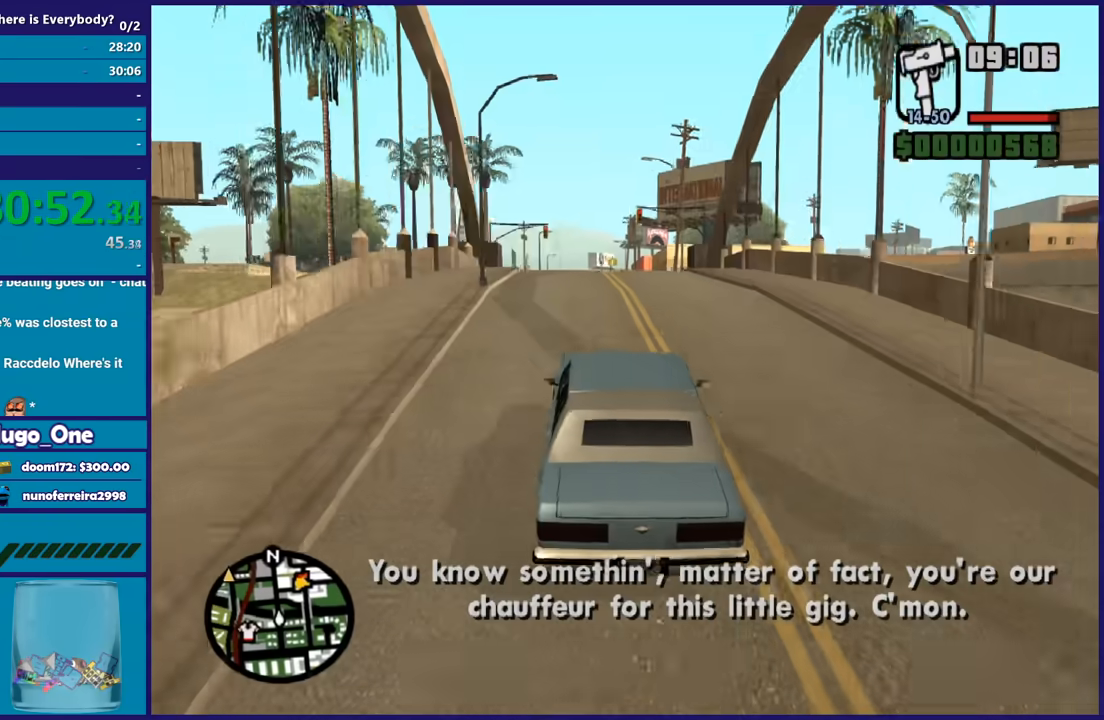
{"buttons": ["R2"], "left_stick": "center", "right_stick": "down-left", "button_events": []}
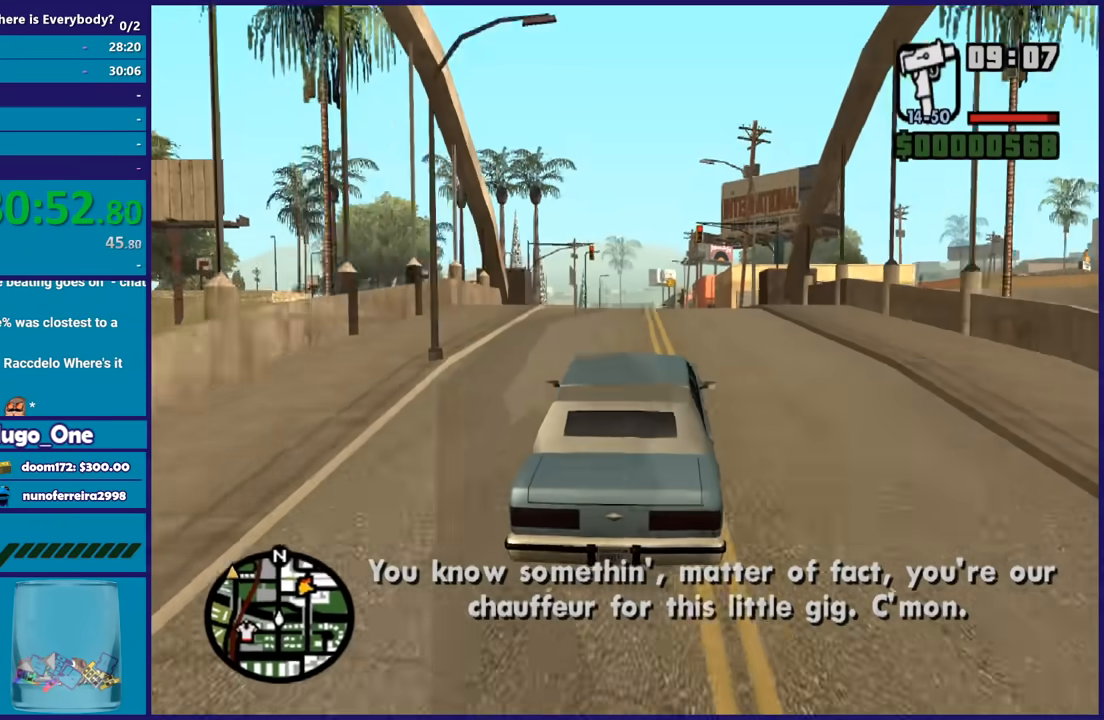
{"buttons": ["R2"], "left_stick": "center", "right_stick": "down-left", "button_events": []}
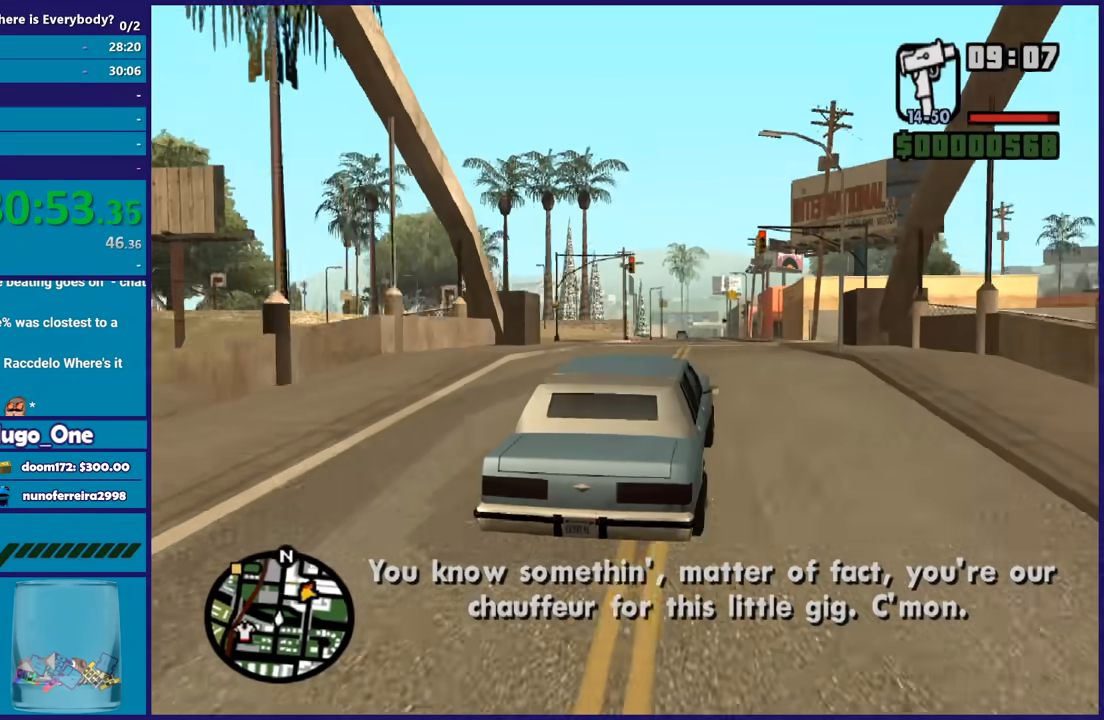
{"buttons": ["R2"], "left_stick": "center", "right_stick": "center", "button_events": []}
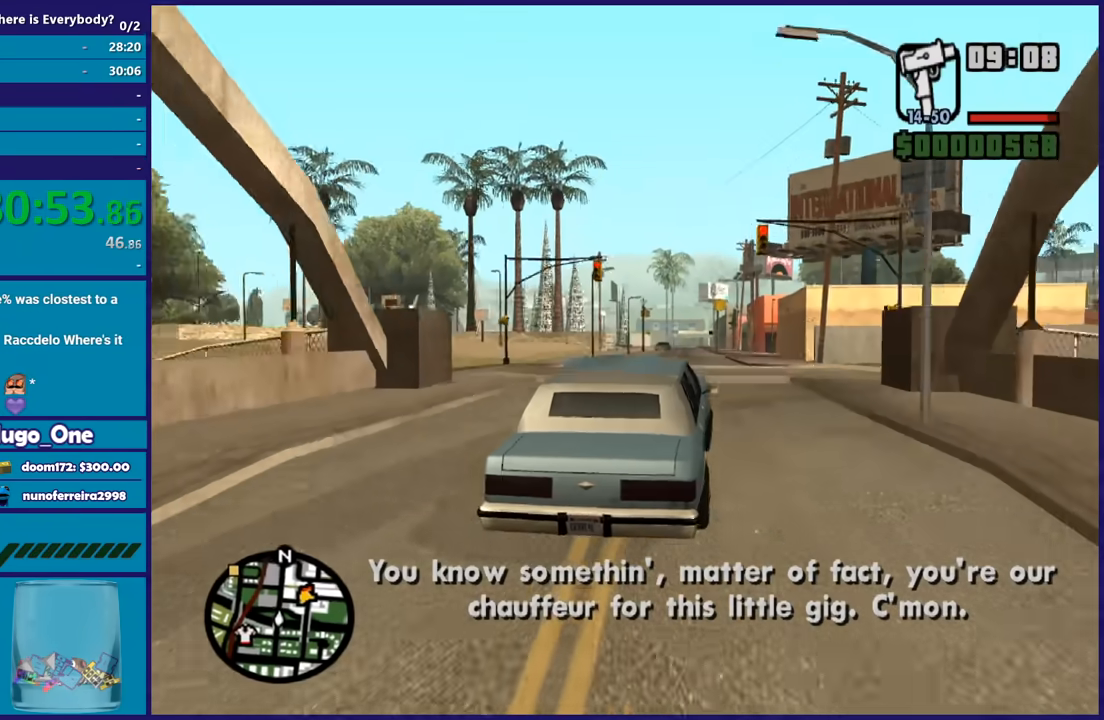
{"buttons": ["R2"], "left_stick": "center", "right_stick": "center", "button_events": []}
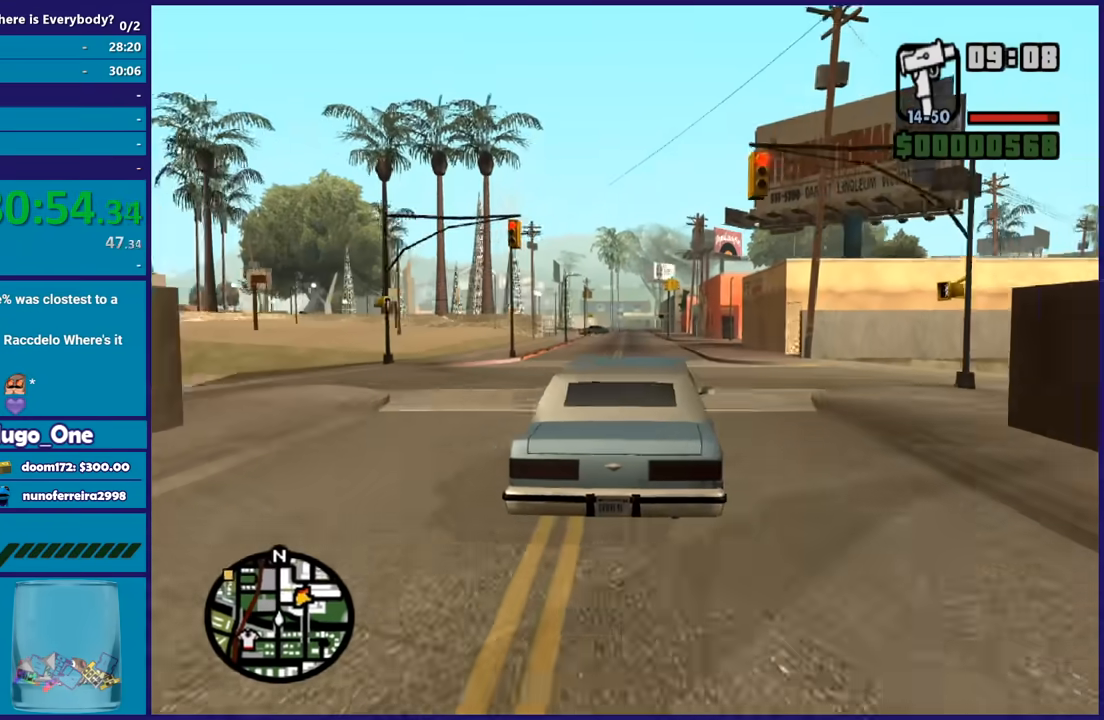
{"buttons": ["R2"], "left_stick": "center", "right_stick": "center", "button_events": []}
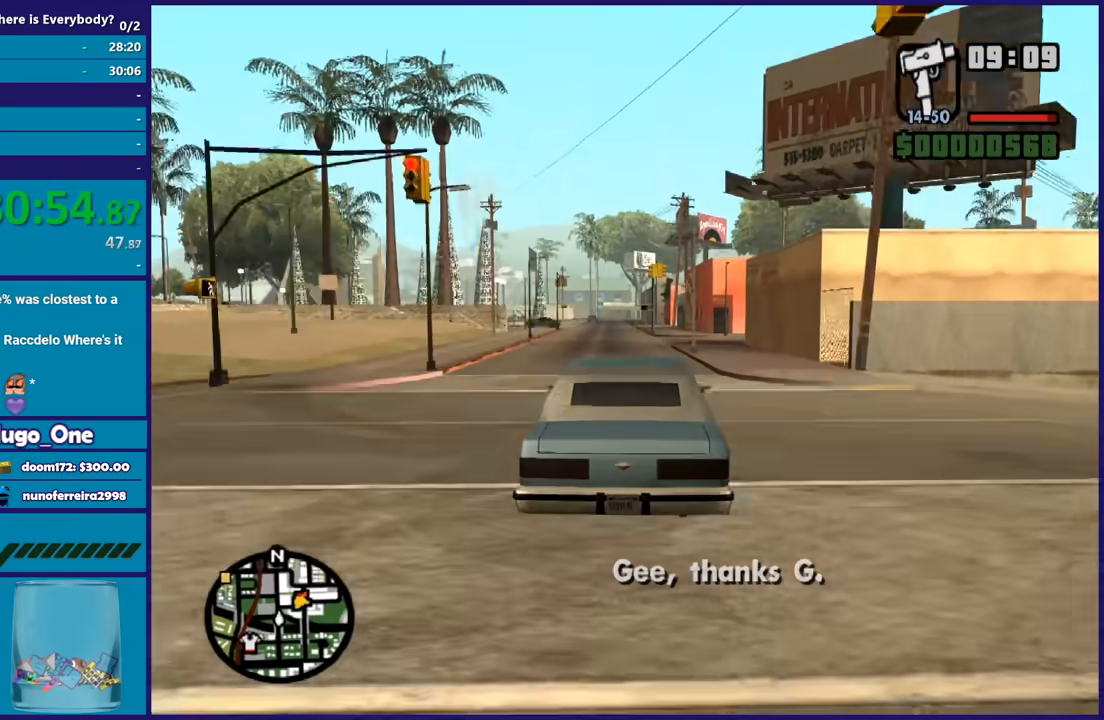
{"buttons": ["R2"], "left_stick": "center", "right_stick": "center", "button_events": []}
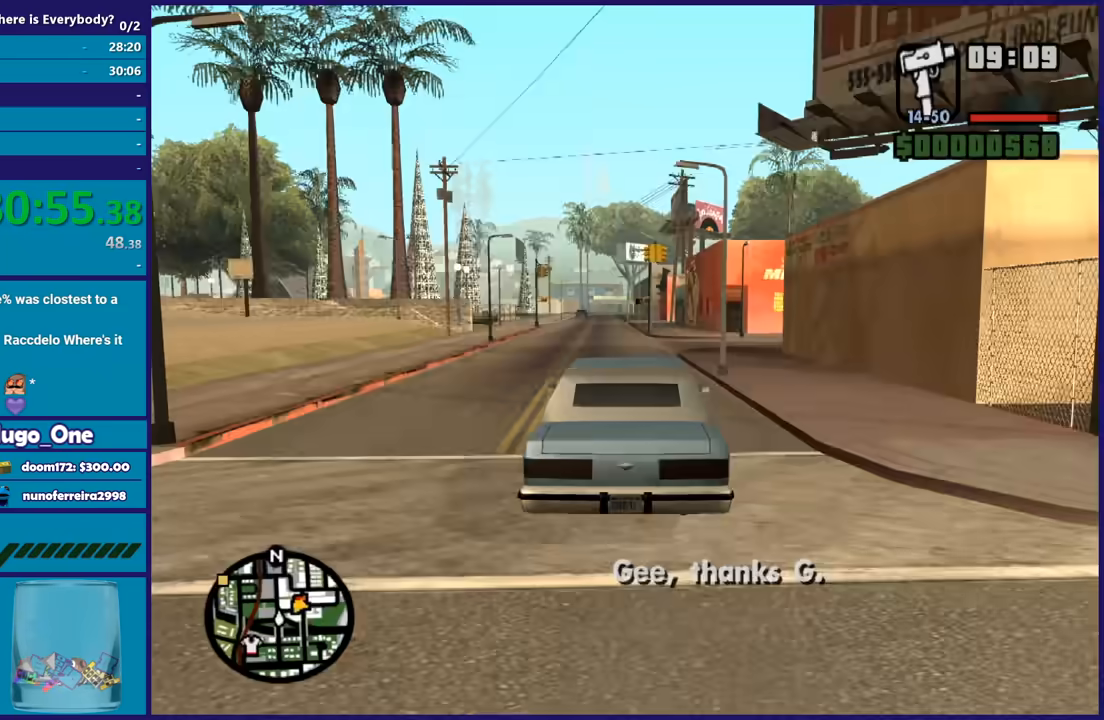
{"buttons": ["R2"], "left_stick": "center", "right_stick": "down-left", "button_events": []}
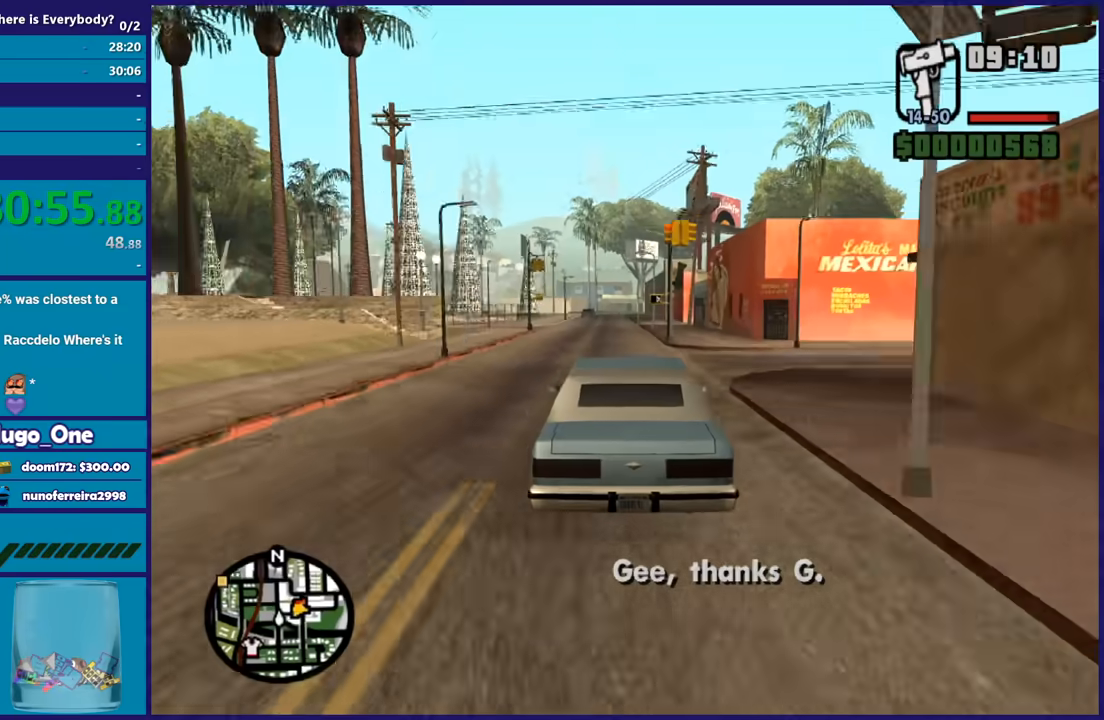
{"buttons": ["R2"], "left_stick": "center", "right_stick": "down-left", "button_events": []}
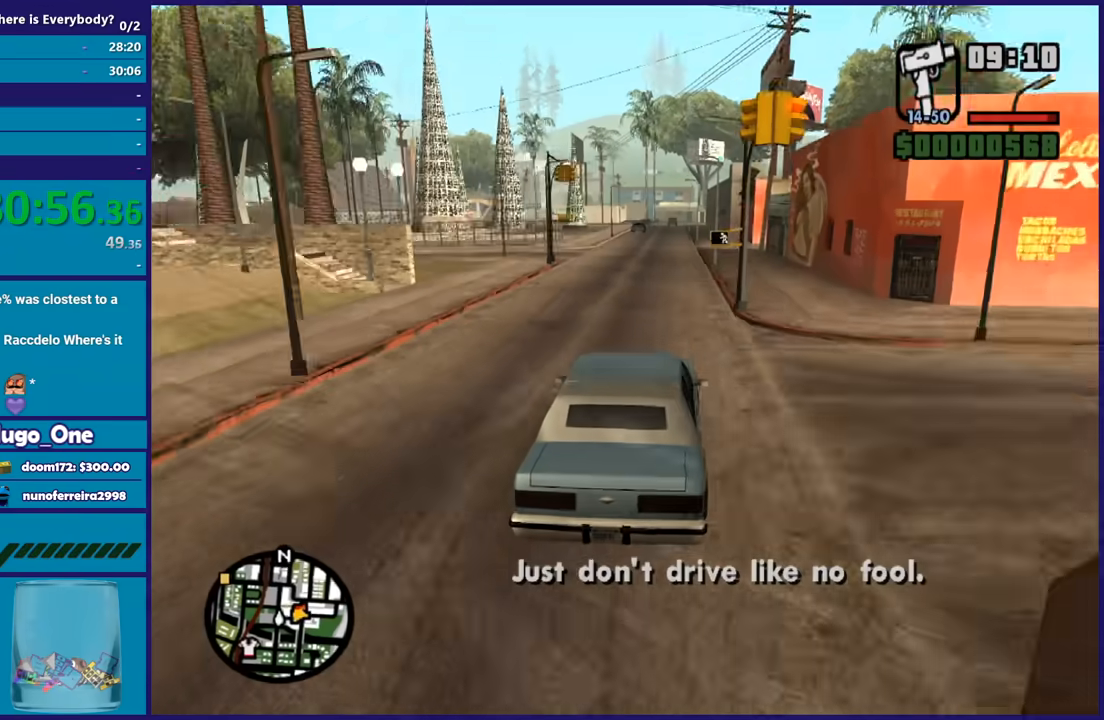
{"buttons": ["R2"], "left_stick": "center", "right_stick": "down-left", "button_events": []}